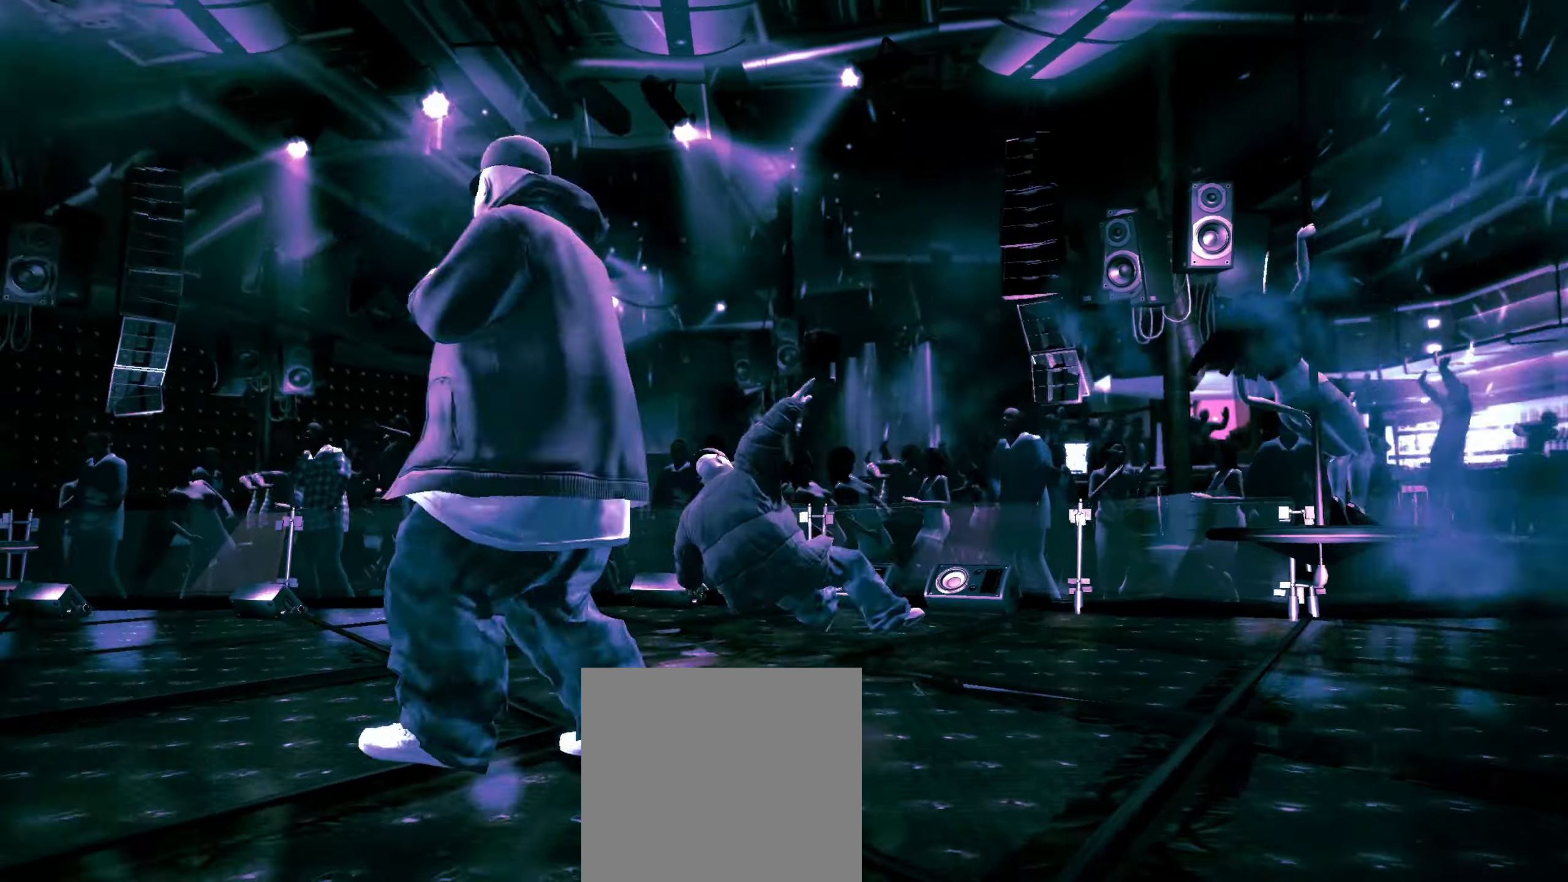
Gameplay with a controller (Xbox layout); each line is a JSON object with the inputs held at the frame after it. "events" lists button and stick changes between this image and that frame as [ms after this image, input, new state], when the widget could be followed in between.
{"buttons": [], "left_stick": "up", "right_stick": "center", "events": [[233, "left_stick", "up"]]}
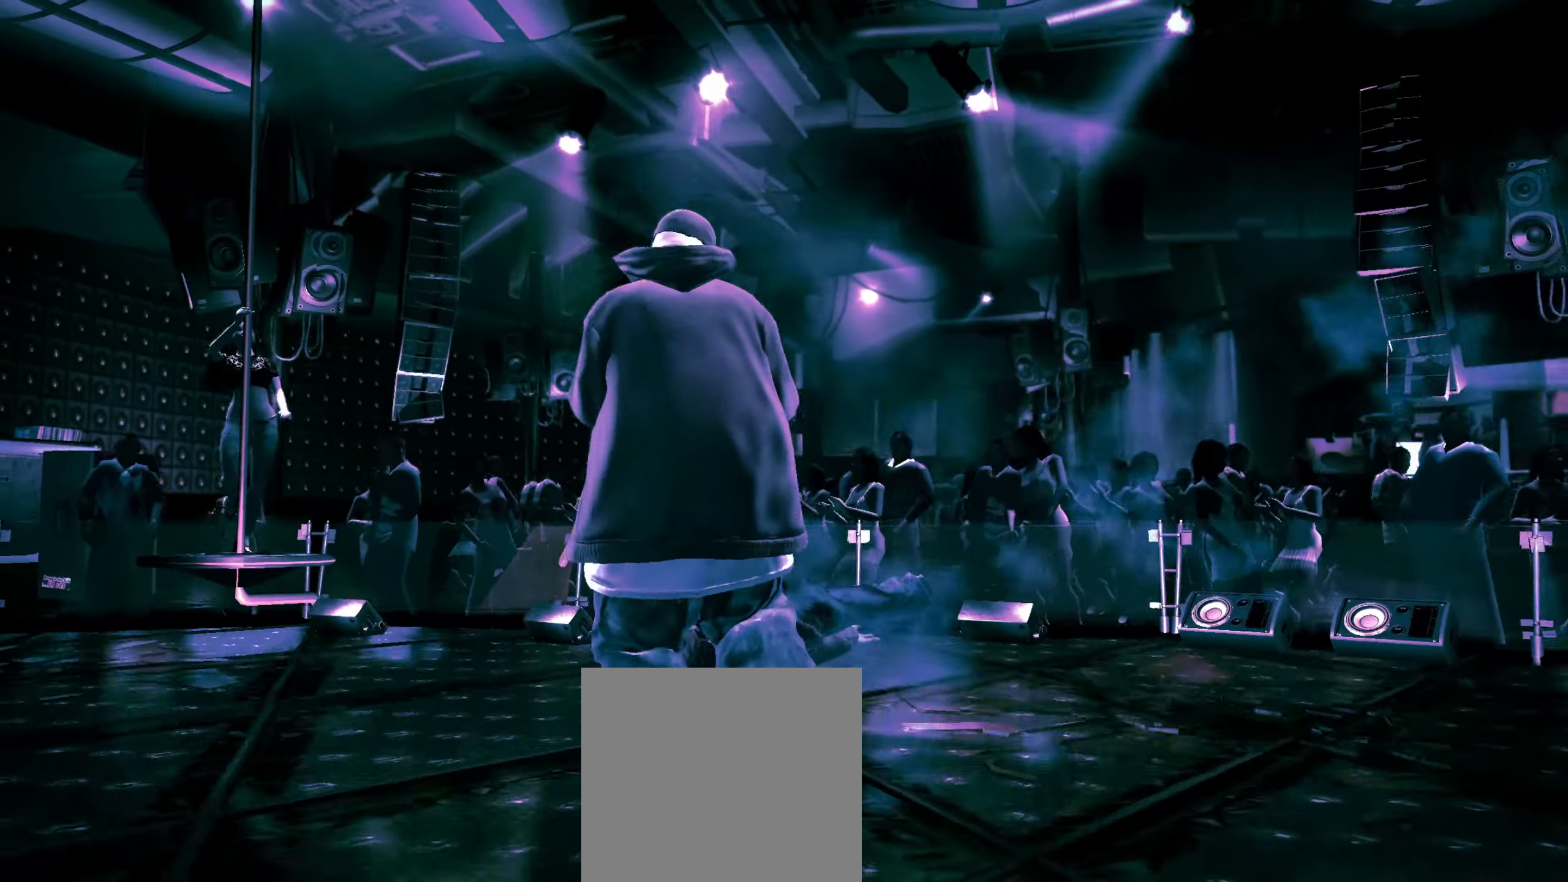
{"buttons": [], "left_stick": "up", "right_stick": "center", "events": [[333, "A", "down"], [367, "A", "up"], [433, "A", "down"], [483, "A", "up"]]}
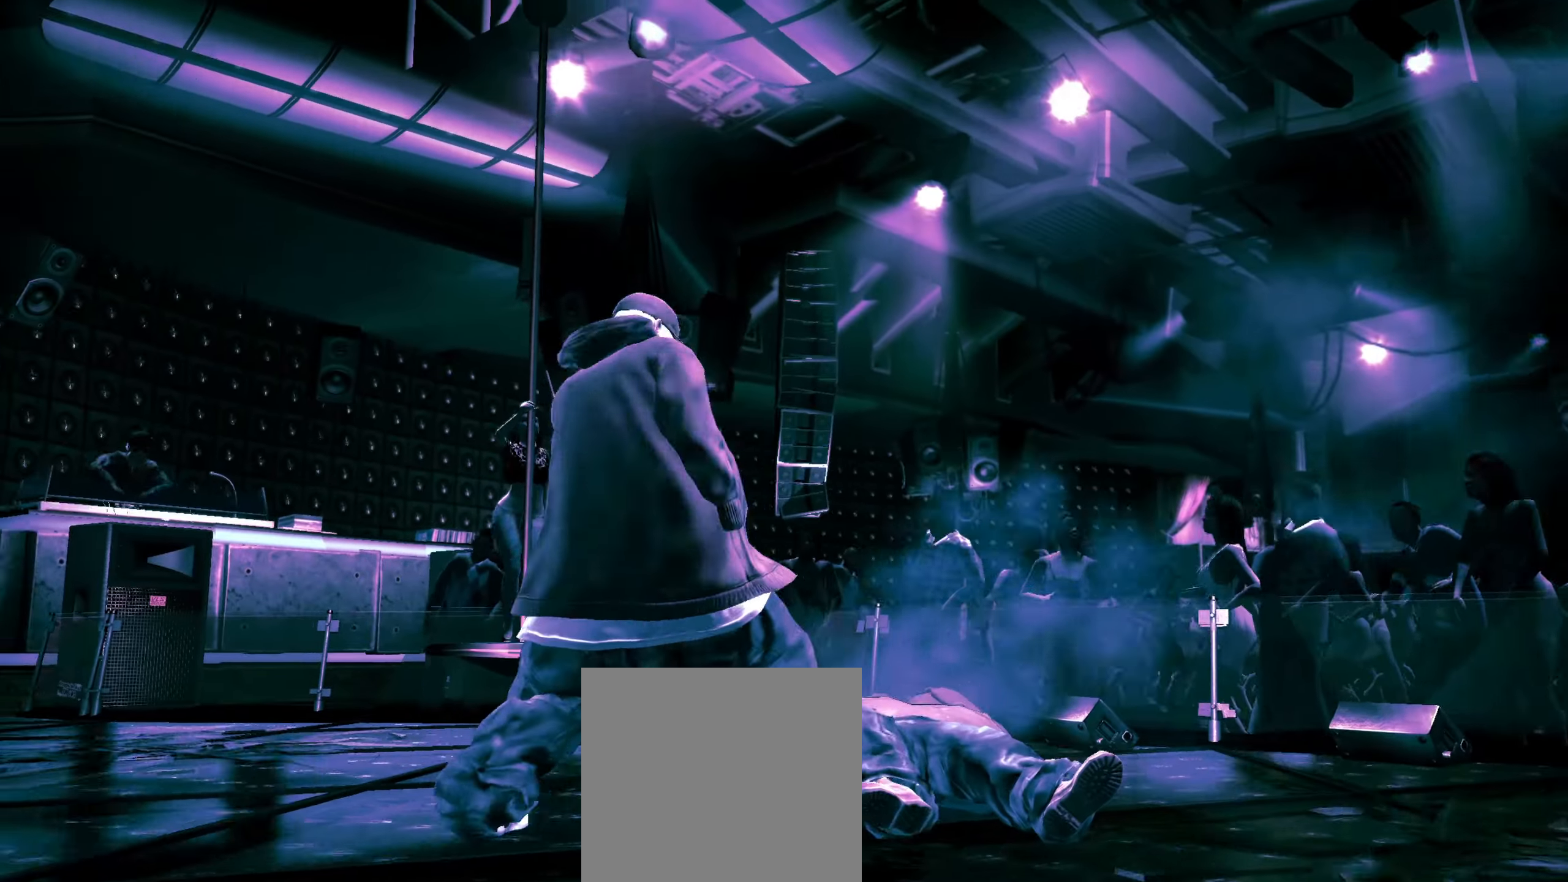
{"buttons": [], "left_stick": "up-left", "right_stick": "center", "events": [[17, "left_stick", "center"], [67, "A", "down"], [117, "A", "up"], [133, "left_stick", "up-left"], [167, "A", "down"], [217, "A", "up"], [217, "left_stick", "center"], [300, "left_stick", "up-left"]]}
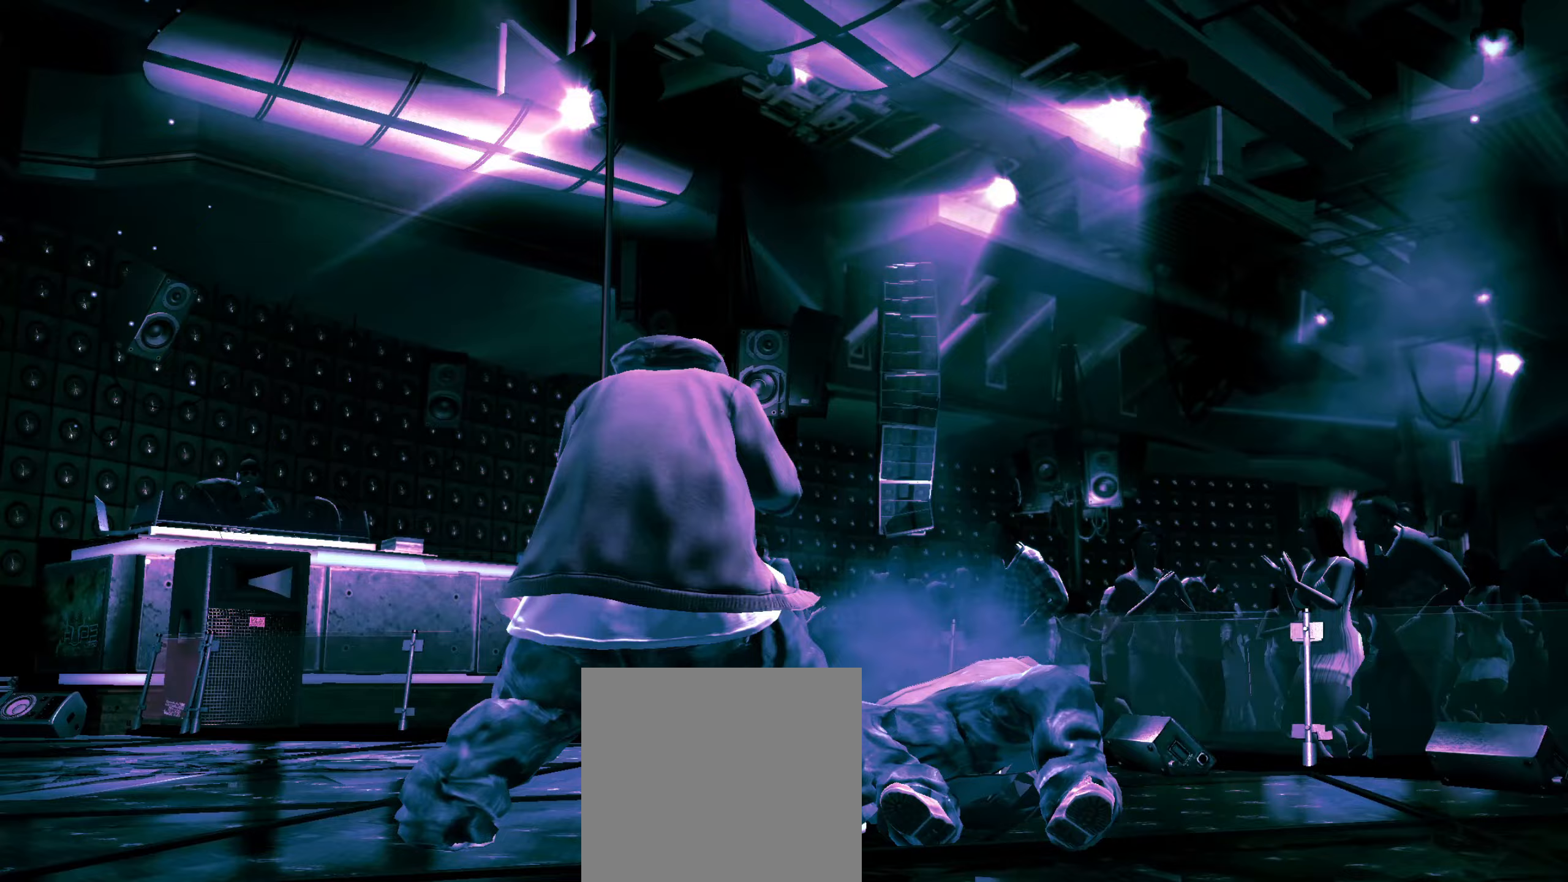
{"buttons": [], "left_stick": "center", "right_stick": "center", "events": [[150, "right_stick", "down"], [200, "left_stick", "center"], [283, "right_stick", "up"], [400, "right_stick", "center"]]}
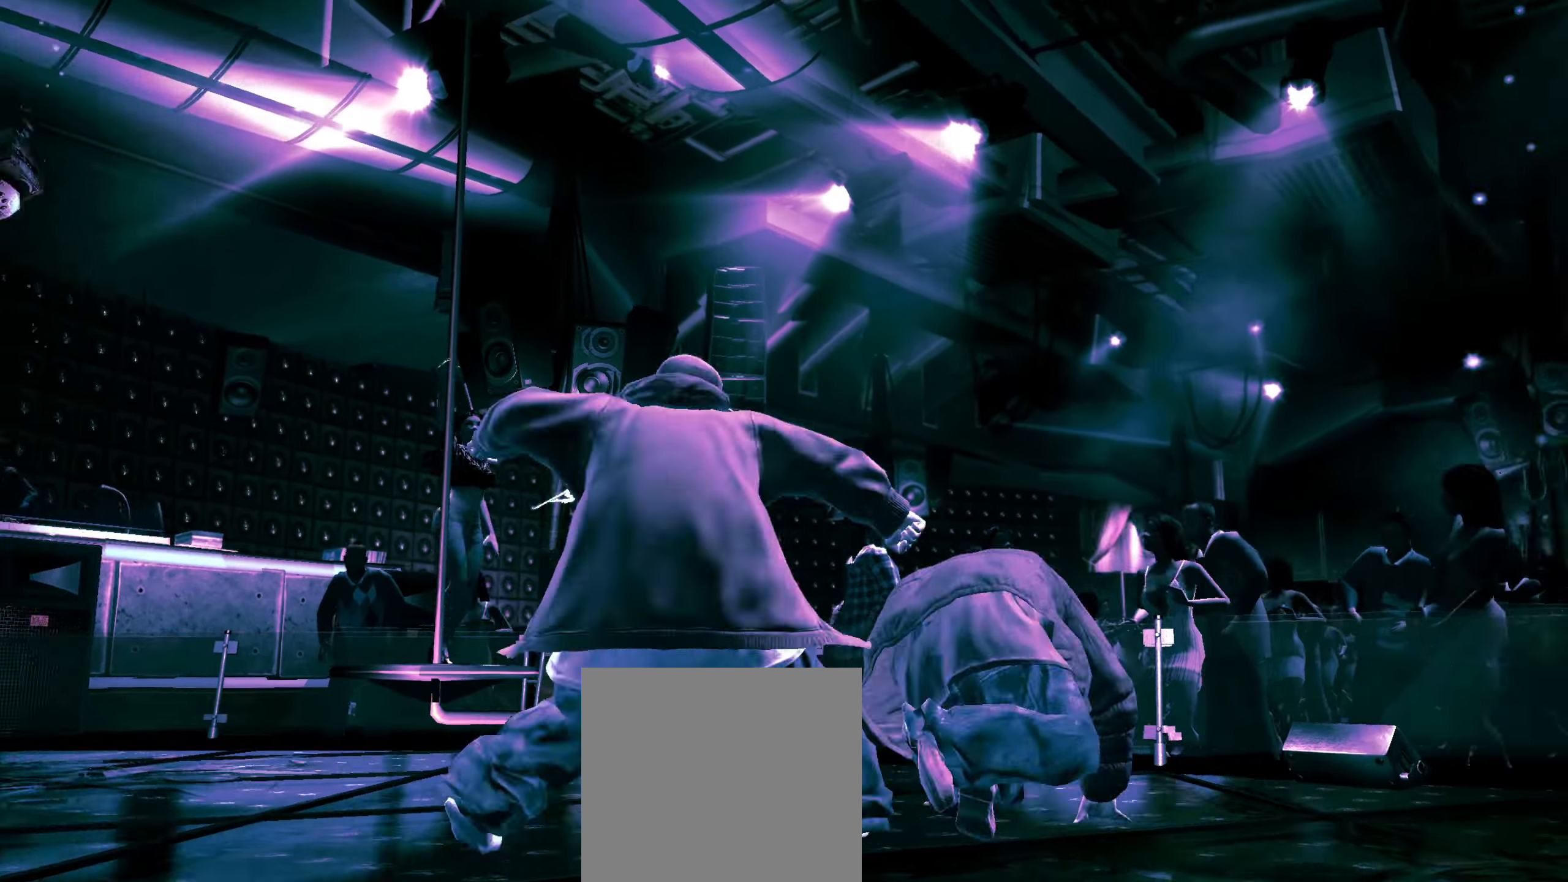
{"buttons": [], "left_stick": "center", "right_stick": "center", "events": [[33, "left_stick", "left"], [83, "R1", "down"], [117, "R1", "up"], [417, "left_stick", "center"]]}
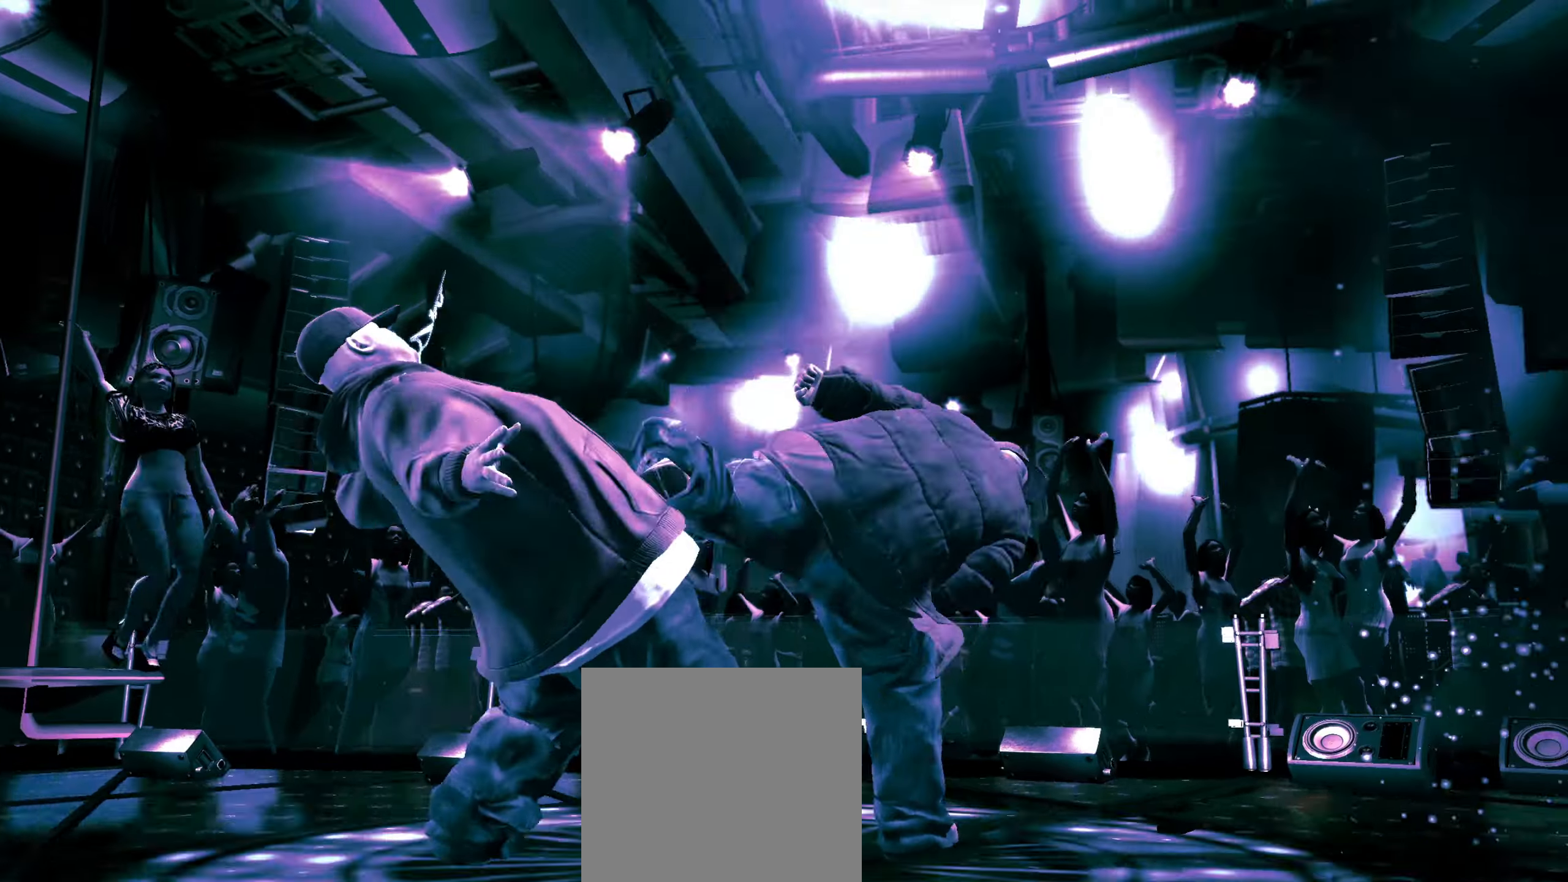
{"buttons": [], "left_stick": "up-right", "right_stick": "center", "events": [[50, "left_stick", "up-left"], [150, "left_stick", "center"], [233, "left_stick", "up"], [383, "left_stick", "up-right"]]}
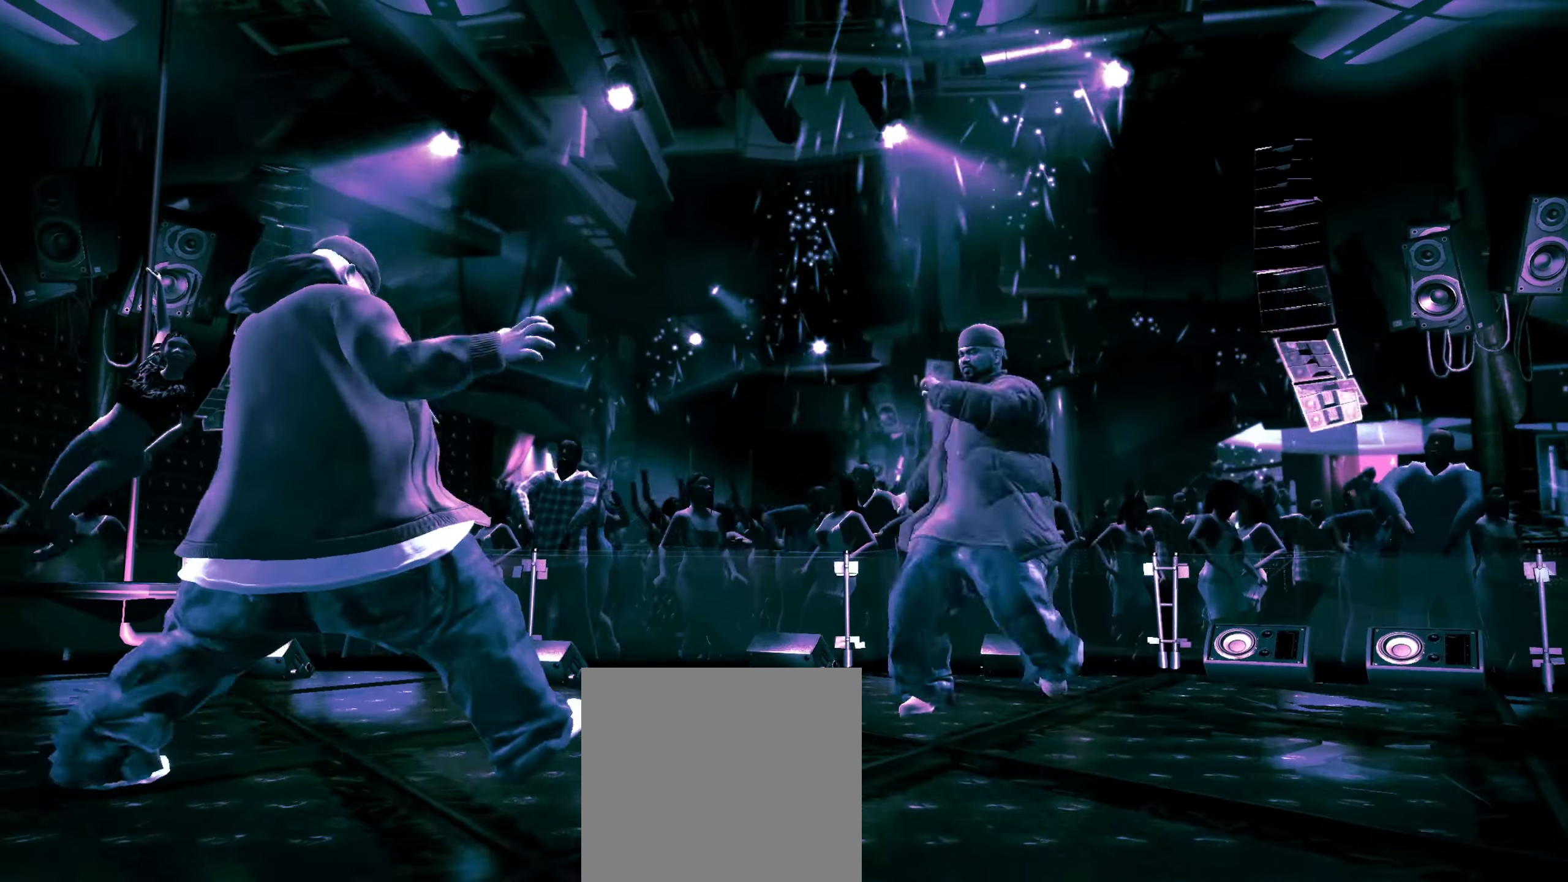
{"buttons": [], "left_stick": "up-right", "right_stick": "up", "events": [[317, "right_stick", "down"], [417, "right_stick", "up"]]}
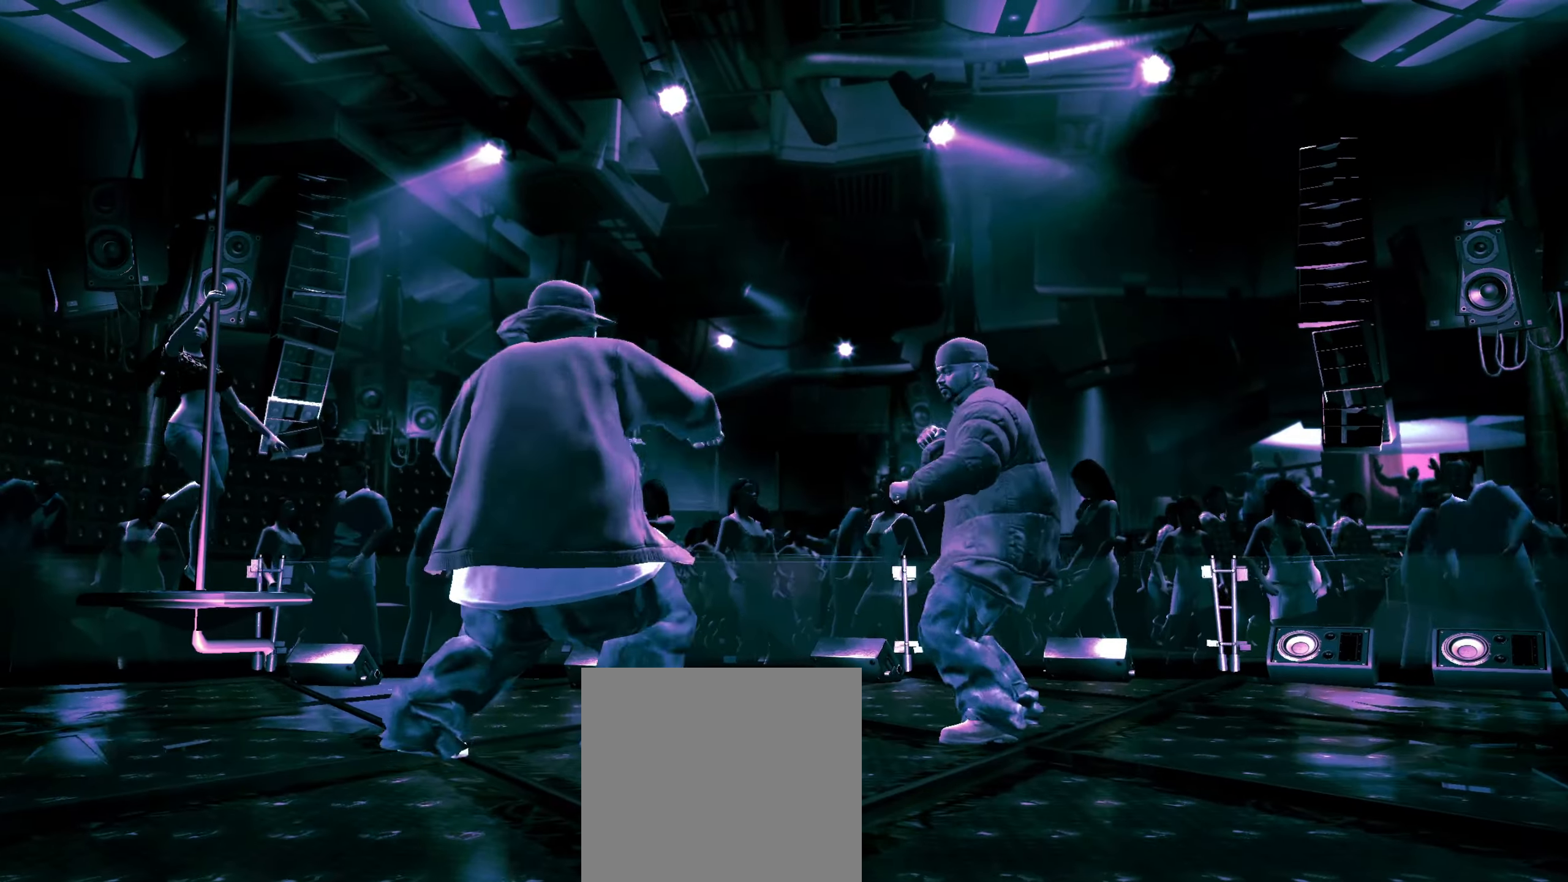
{"buttons": [], "left_stick": "down-left", "right_stick": "center", "events": [[267, "right_stick", "center"], [400, "left_stick", "down-left"]]}
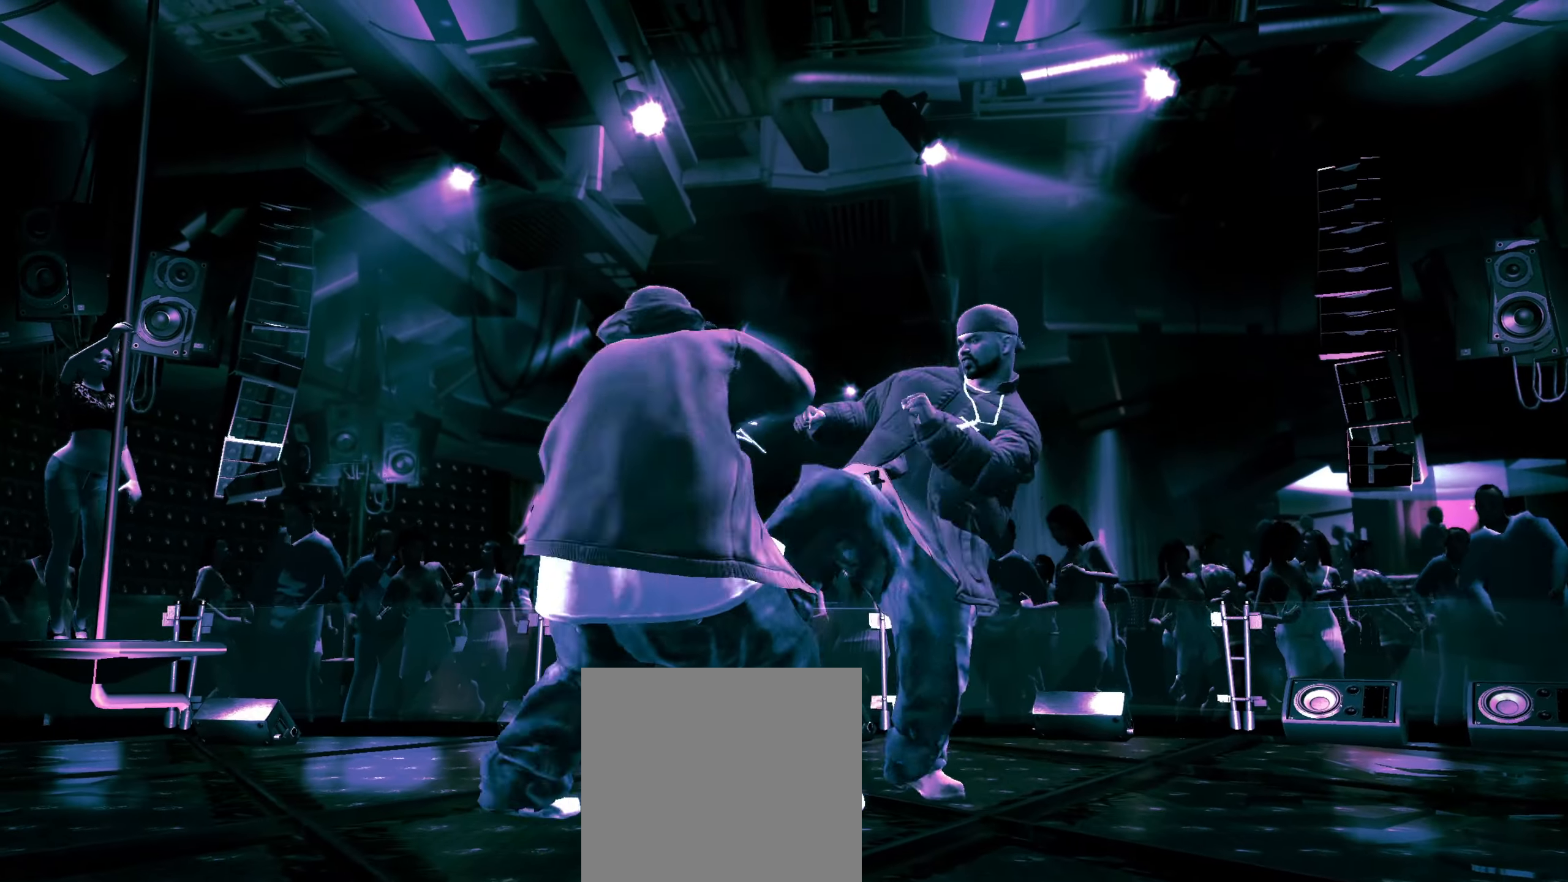
{"buttons": [], "left_stick": "center", "right_stick": "center", "events": [[250, "R2", "down"], [267, "left_stick", "center"], [283, "right_stick", "down-left"], [433, "R2", "up"], [433, "right_stick", "center"]]}
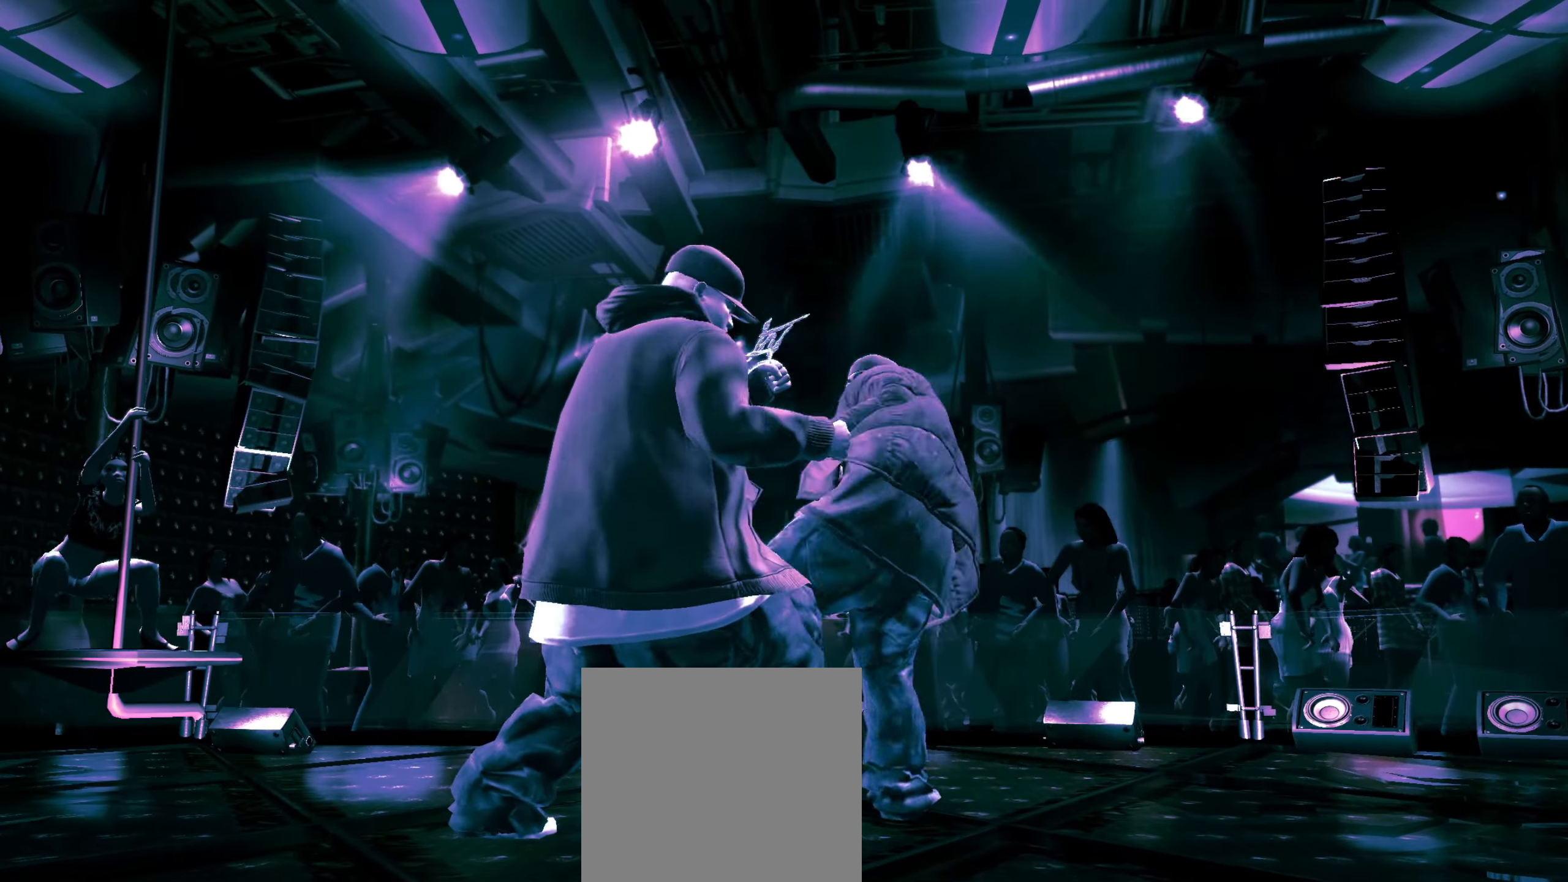
{"buttons": [], "left_stick": "center", "right_stick": "center", "events": [[67, "R2", "down"], [100, "right_stick", "up"], [350, "R2", "up"], [383, "right_stick", "center"]]}
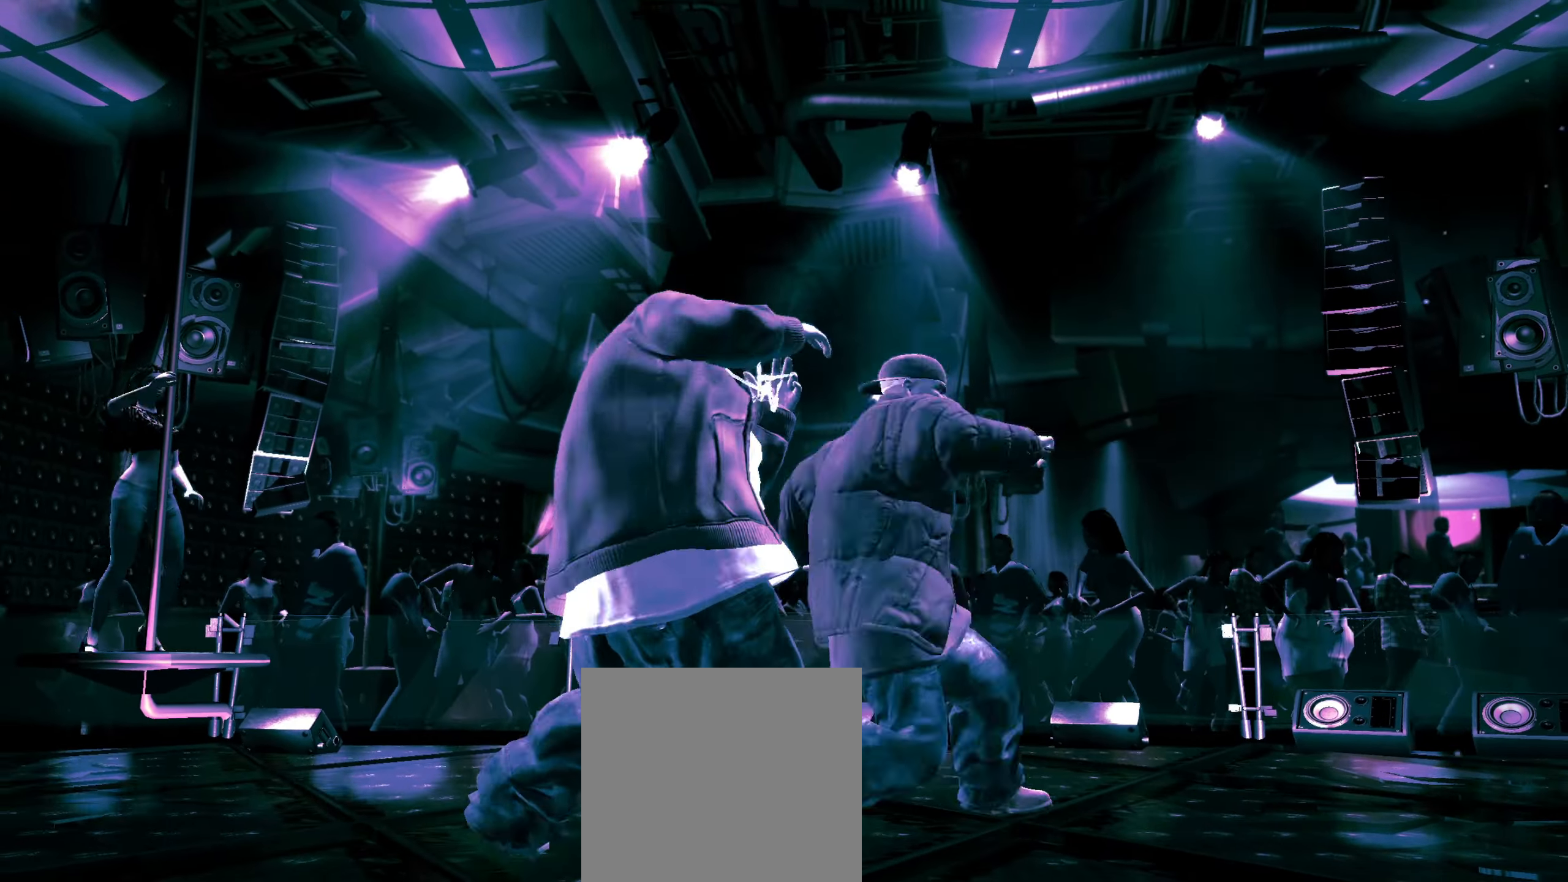
{"buttons": [], "left_stick": "center", "right_stick": "center", "events": [[100, "R2", "down"], [100, "right_stick", "down"], [183, "right_stick", "down-left"], [350, "R2", "up"], [350, "right_stick", "center"]]}
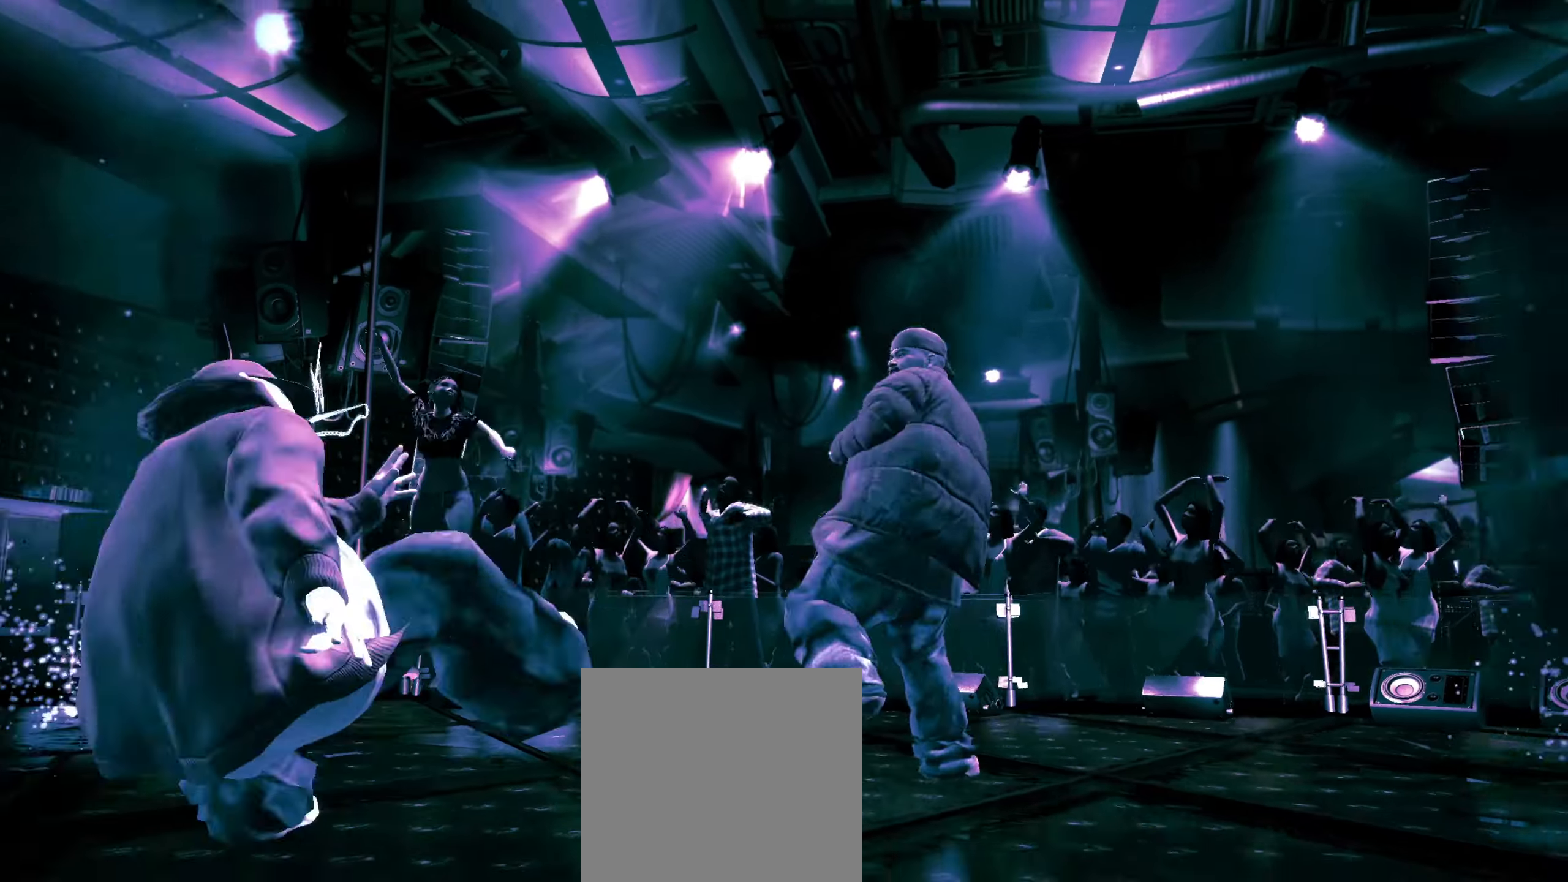
{"buttons": [], "left_stick": "center", "right_stick": "center", "events": []}
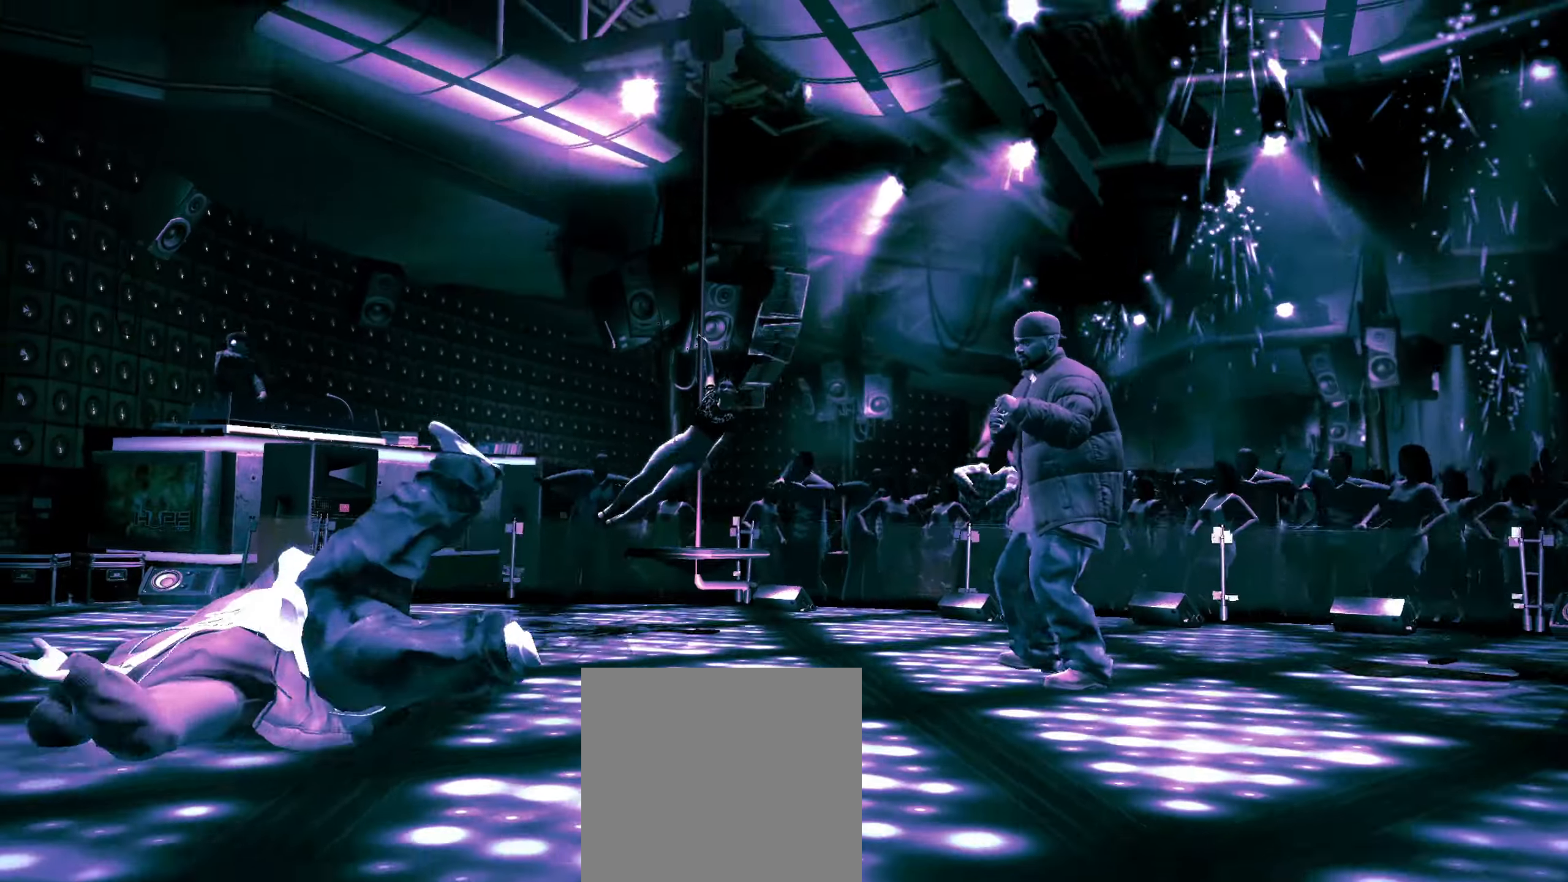
{"buttons": [], "left_stick": "up-right", "right_stick": "right", "events": [[33, "right_stick", "right"], [133, "right_stick", "down"], [183, "right_stick", "left"], [267, "right_stick", "right"], [383, "right_stick", "left"], [433, "left_stick", "up-right"], [467, "right_stick", "right"]]}
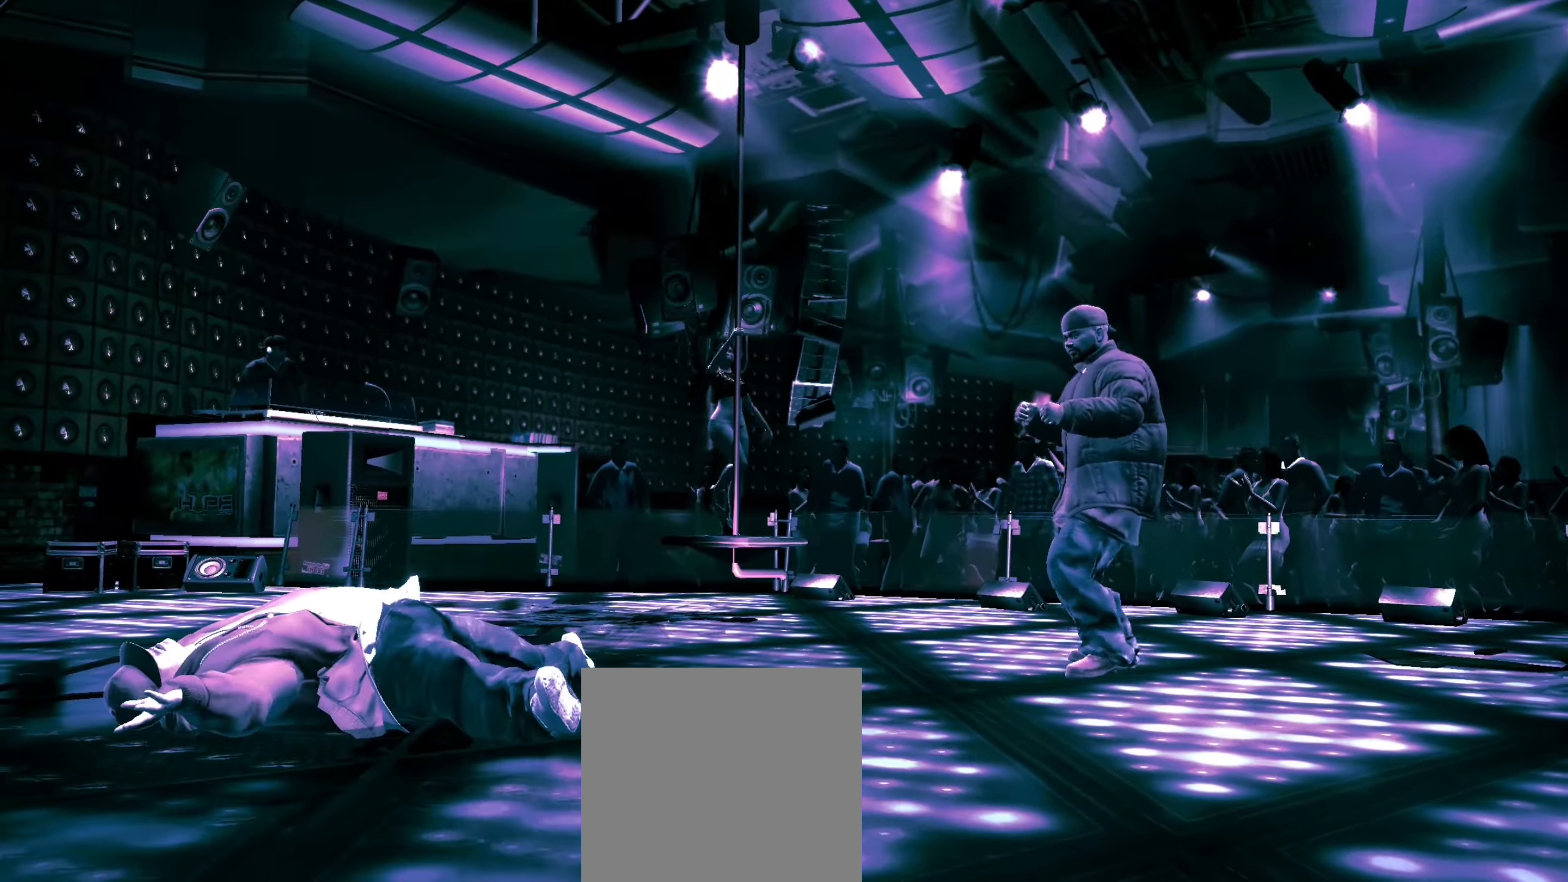
{"buttons": [], "left_stick": "up-right", "right_stick": "center", "events": [[67, "right_stick", "left"], [117, "right_stick", "up"], [167, "right_stick", "right"], [250, "right_stick", "left"], [367, "right_stick", "down"], [417, "right_stick", "up-left"], [483, "right_stick", "center"]]}
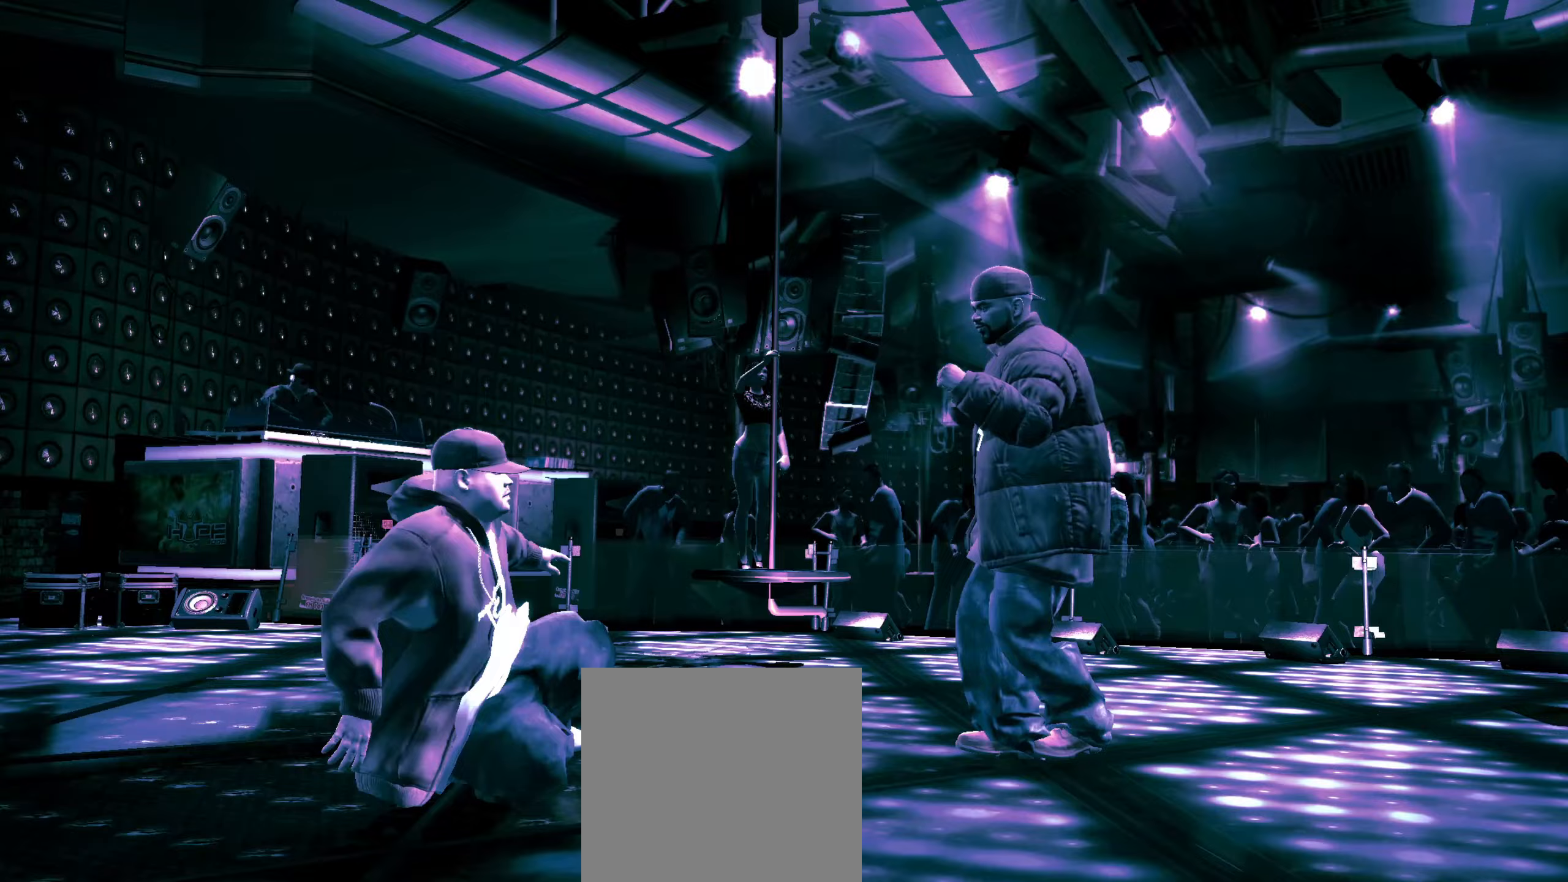
{"buttons": [], "left_stick": "up-right", "right_stick": "center", "events": []}
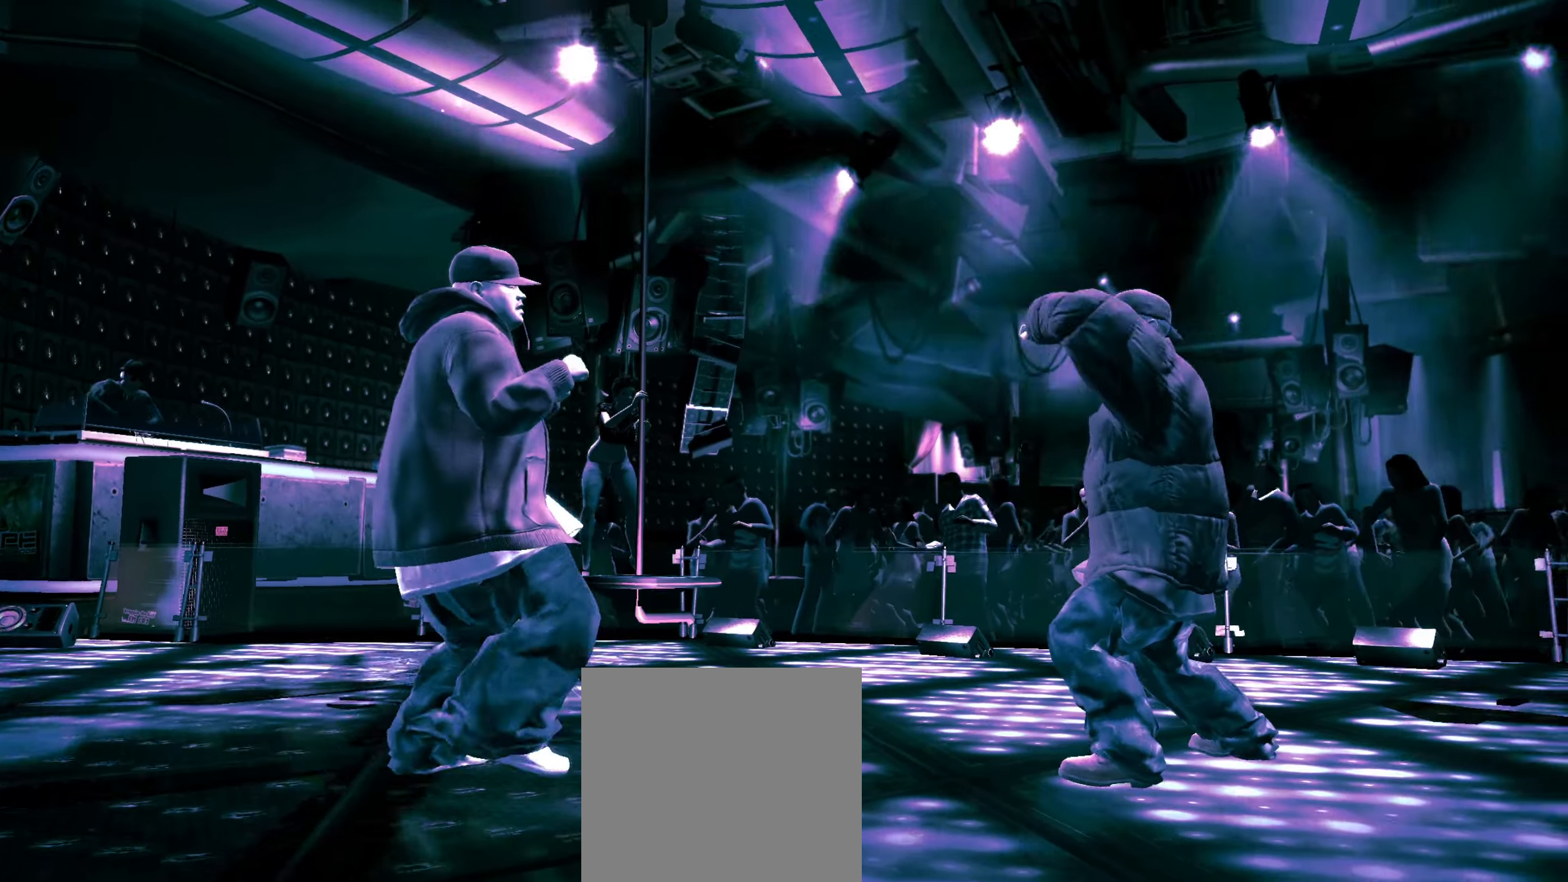
{"buttons": [], "left_stick": "left", "right_stick": "center", "events": [[117, "B", "down"], [183, "B", "up"], [267, "B", "down"], [317, "B", "up"], [333, "B", "down"], [383, "left_stick", "center"], [433, "B", "up"], [483, "left_stick", "left"]]}
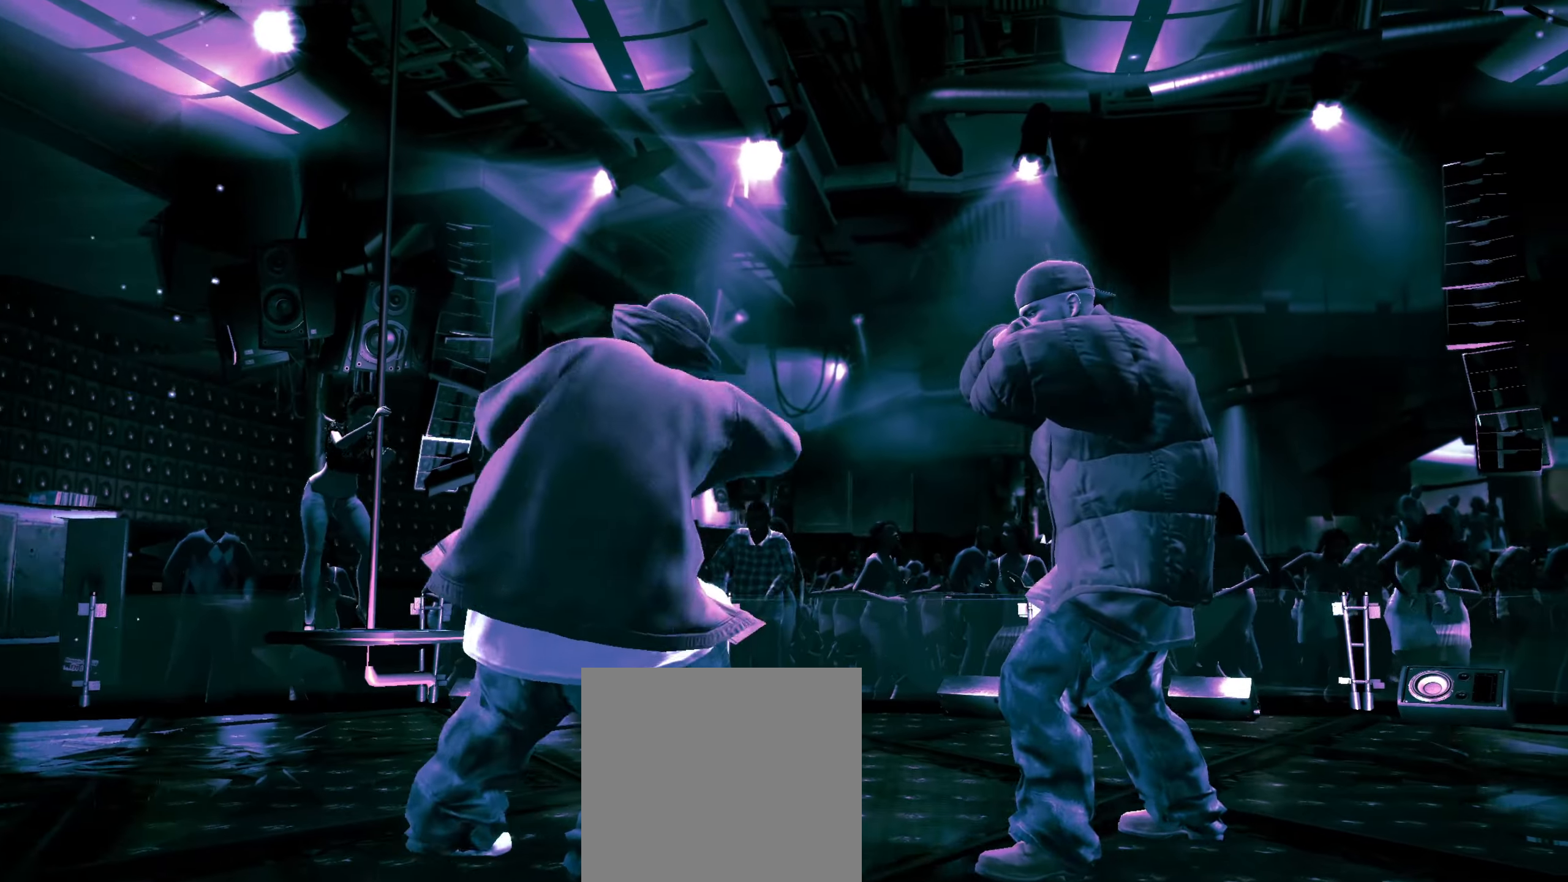
{"buttons": [], "left_stick": "left", "right_stick": "center", "events": []}
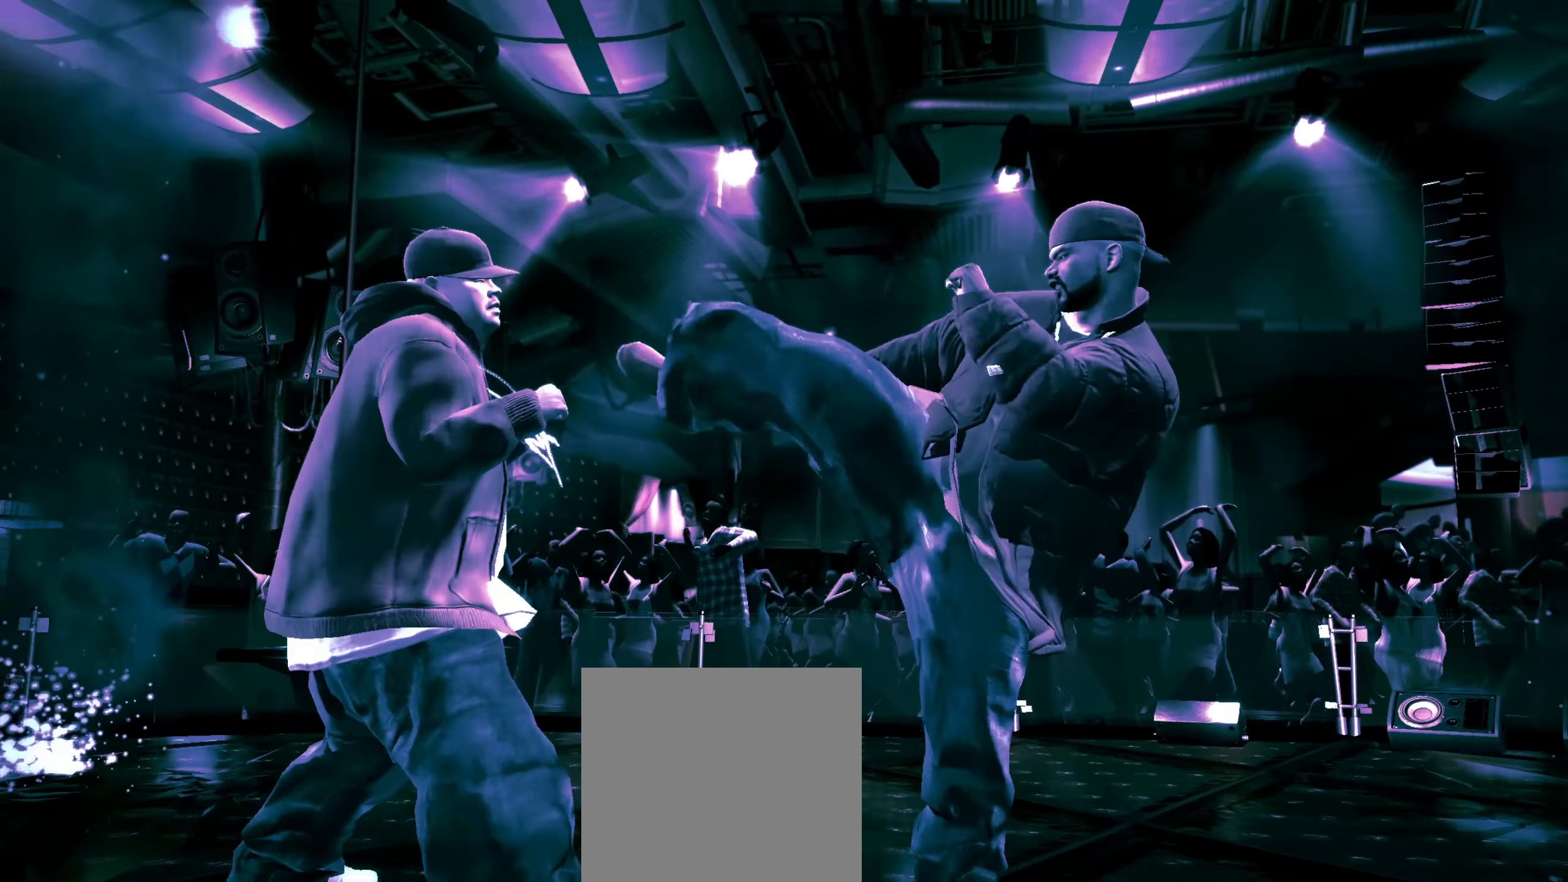
{"buttons": [], "left_stick": "center", "right_stick": "center", "events": [[83, "B", "down"], [150, "B", "up"], [183, "left_stick", "center"], [200, "B", "down"], [250, "B", "up"], [283, "left_stick", "up-left"], [417, "left_stick", "center"]]}
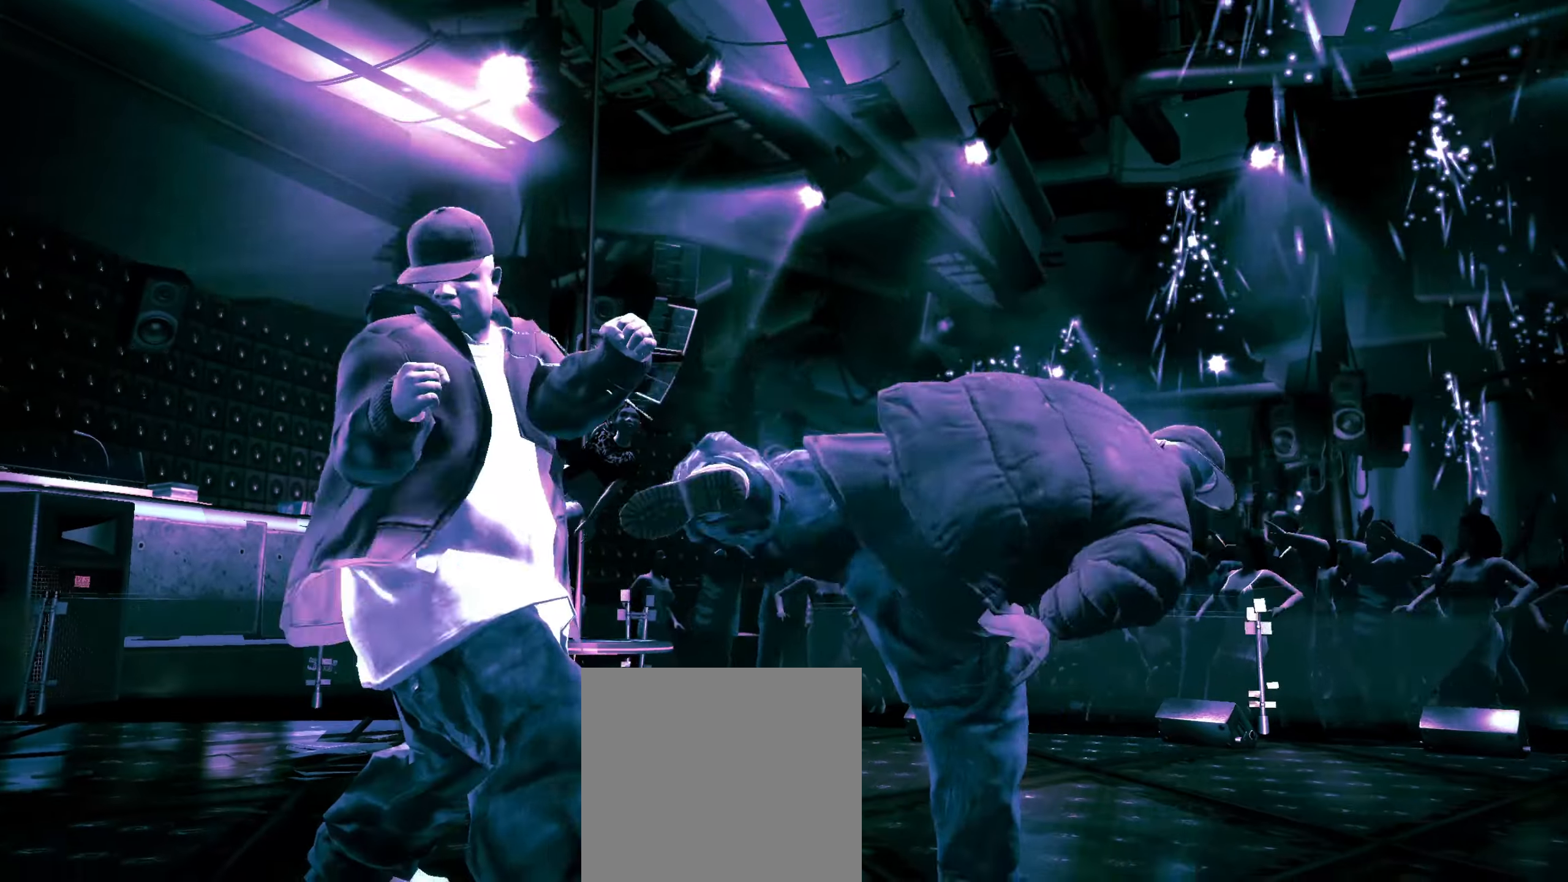
{"buttons": ["R2"], "left_stick": "center", "right_stick": "down", "events": [[183, "R2", "down"], [217, "right_stick", "down"]]}
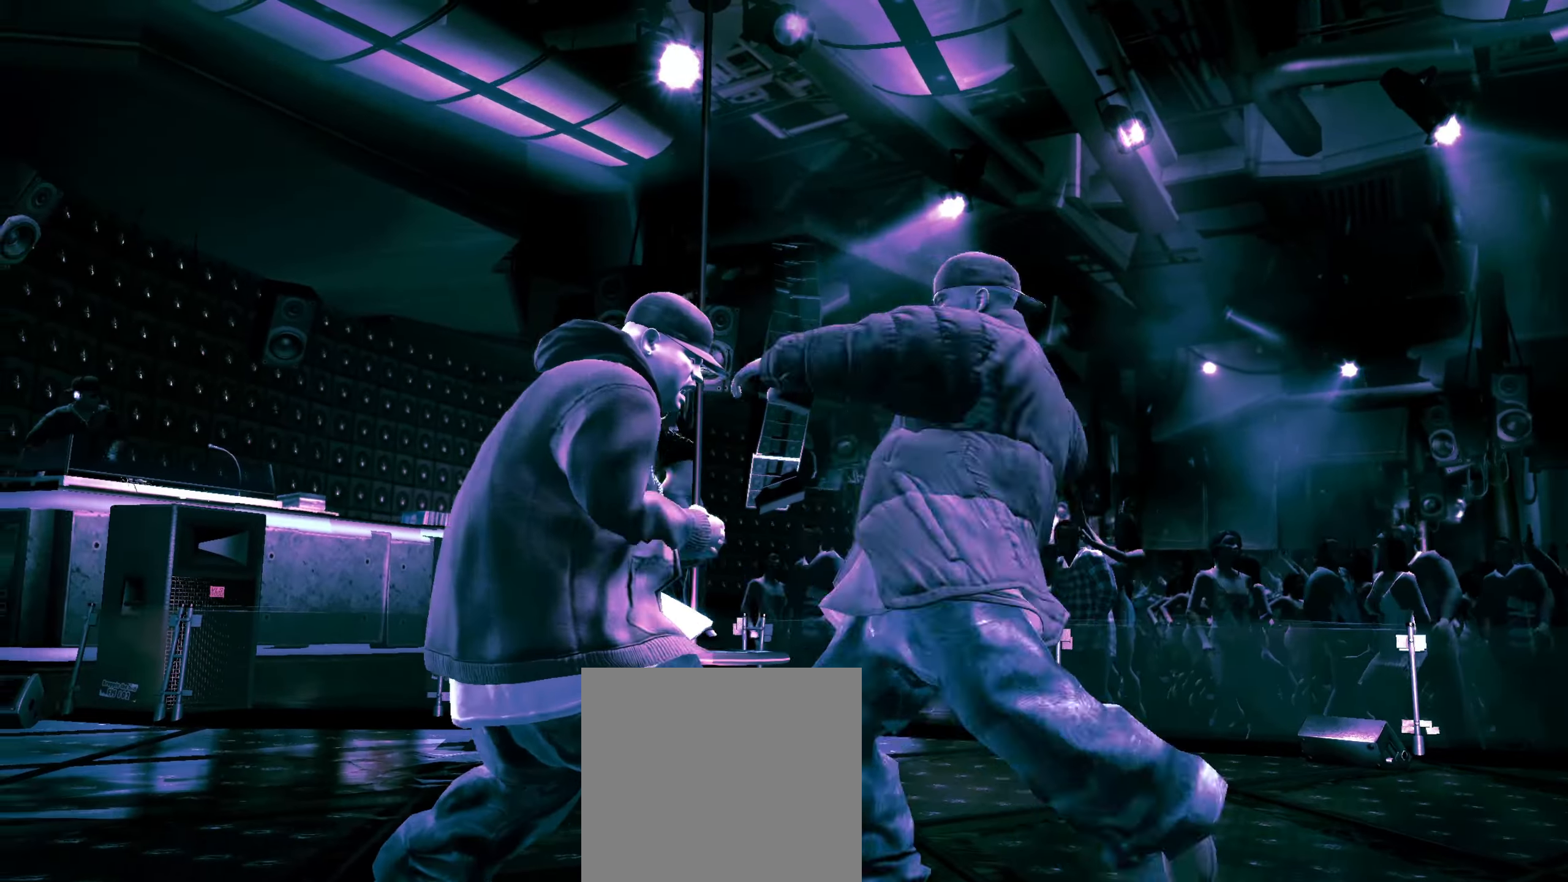
{"buttons": [], "left_stick": "center", "right_stick": "center", "events": [[50, "right_stick", "center"], [100, "right_stick", "down"], [283, "right_stick", "center"], [300, "R2", "up"]]}
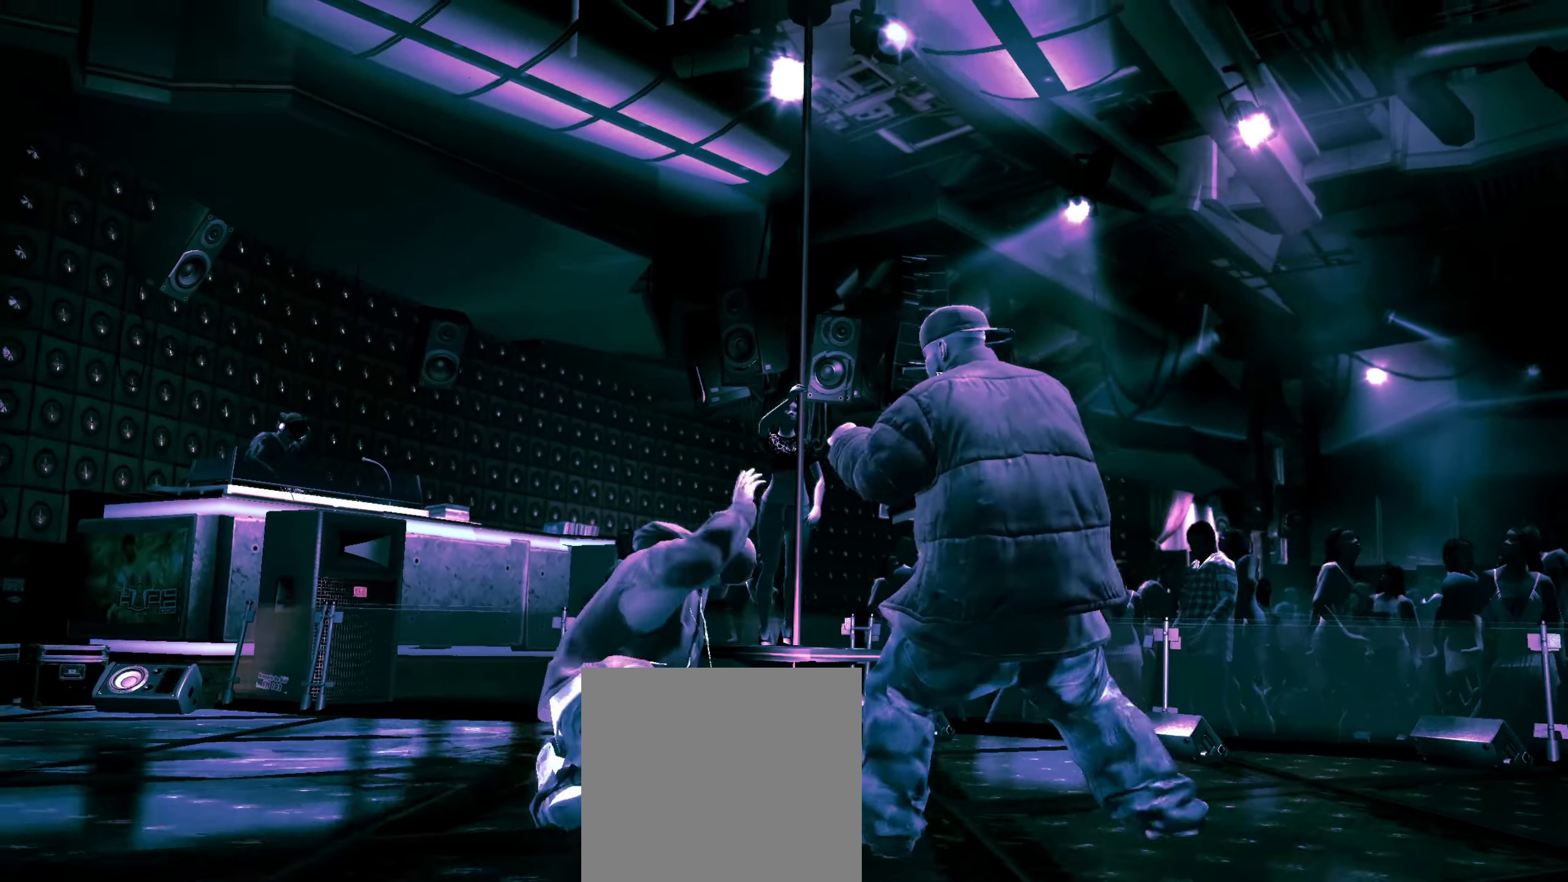
{"buttons": [], "left_stick": "center", "right_stick": "up-right", "events": [[17, "left_stick", "up-left"], [50, "A", "down"], [83, "A", "up"], [150, "left_stick", "center"], [283, "left_stick", "up-left"], [333, "right_stick", "down"], [400, "left_stick", "center"], [417, "right_stick", "left"], [467, "right_stick", "up-right"]]}
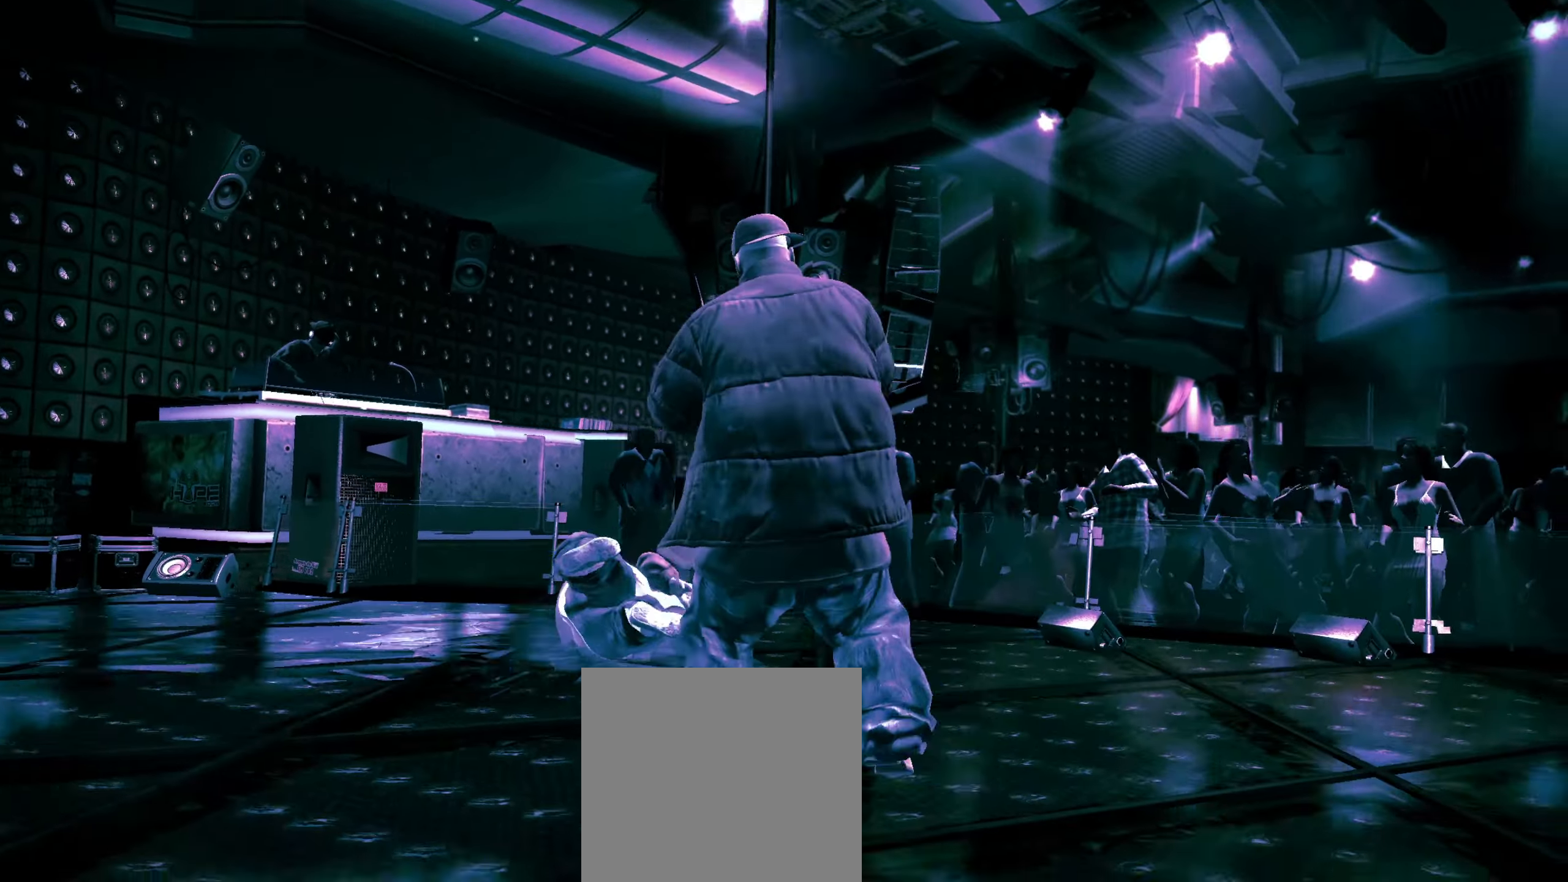
{"buttons": [], "left_stick": "down-right", "right_stick": "up-left", "events": [[33, "right_stick", "down-right"], [167, "right_stick", "up-right"], [217, "right_stick", "down-right"], [267, "right_stick", "down-left"], [300, "left_stick", "down-right"], [350, "right_stick", "up-right"], [400, "right_stick", "down-right"], [500, "right_stick", "up-left"]]}
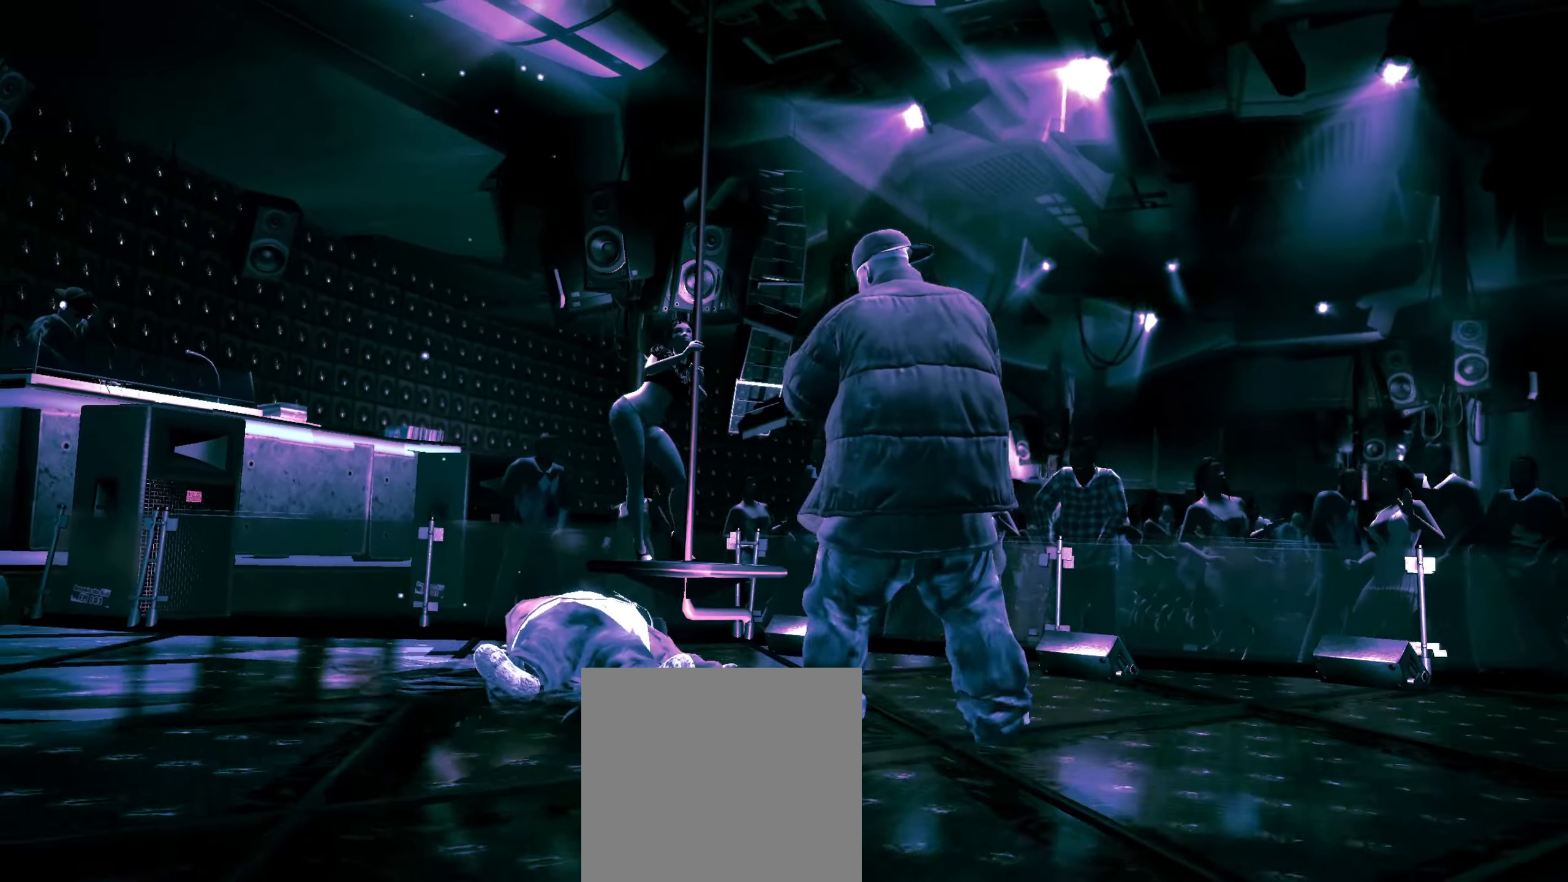
{"buttons": [], "left_stick": "down-right", "right_stick": "center", "events": [[33, "right_stick", "up-right"], [117, "right_stick", "down-left"], [167, "right_stick", "up-left"], [233, "right_stick", "center"], [283, "B", "down"], [350, "B", "up"], [417, "B", "down"], [467, "B", "up"]]}
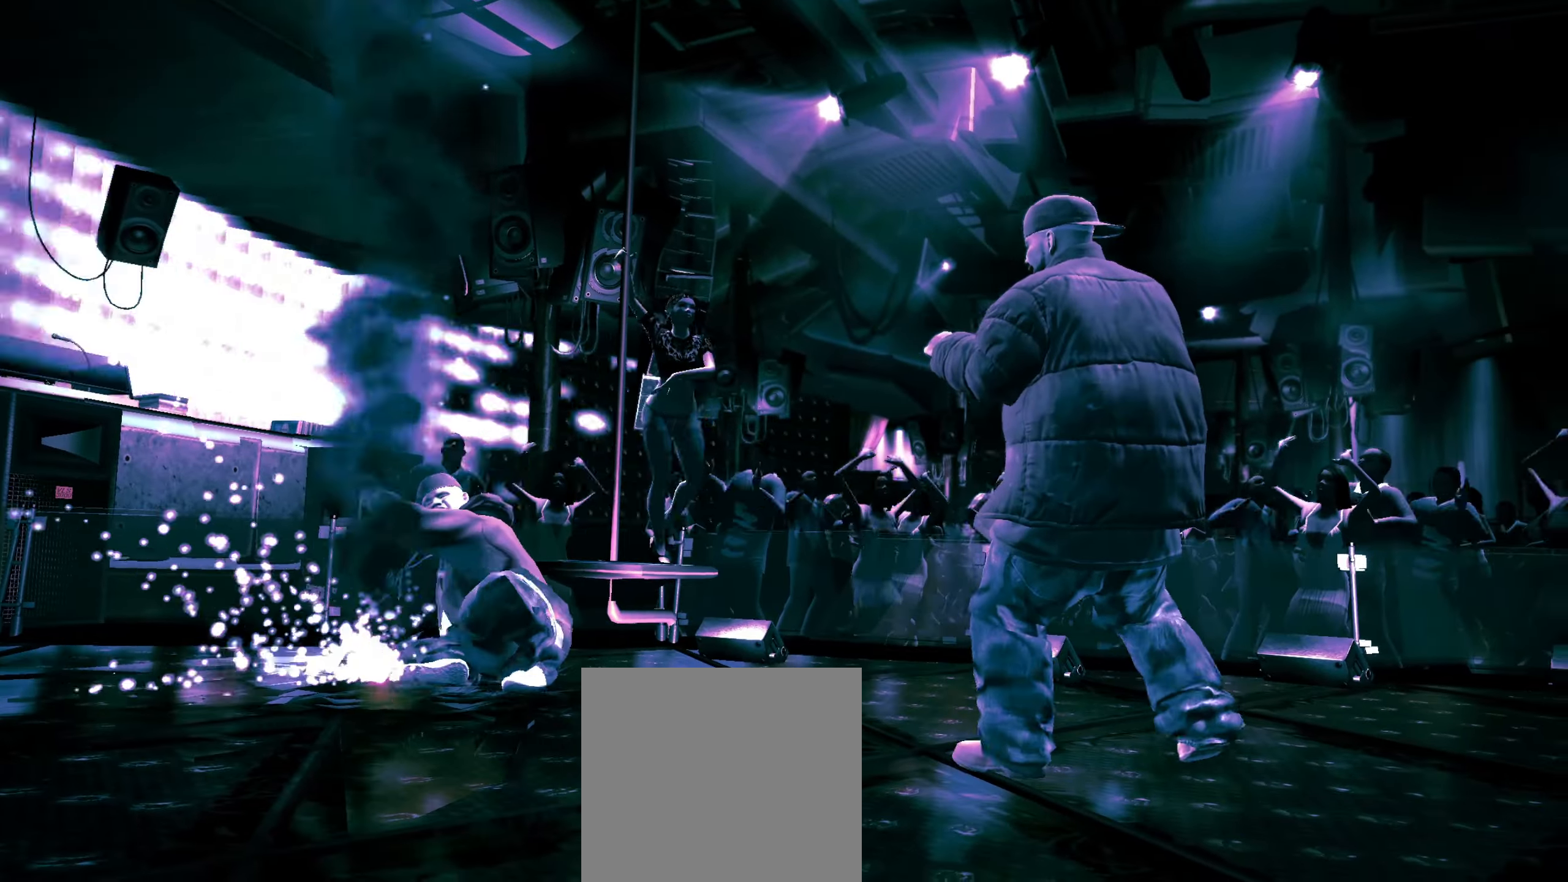
{"buttons": ["R1"], "left_stick": "down-right", "right_stick": "center", "events": [[50, "left_stick", "center"], [433, "left_stick", "down-right"], [450, "R1", "down"]]}